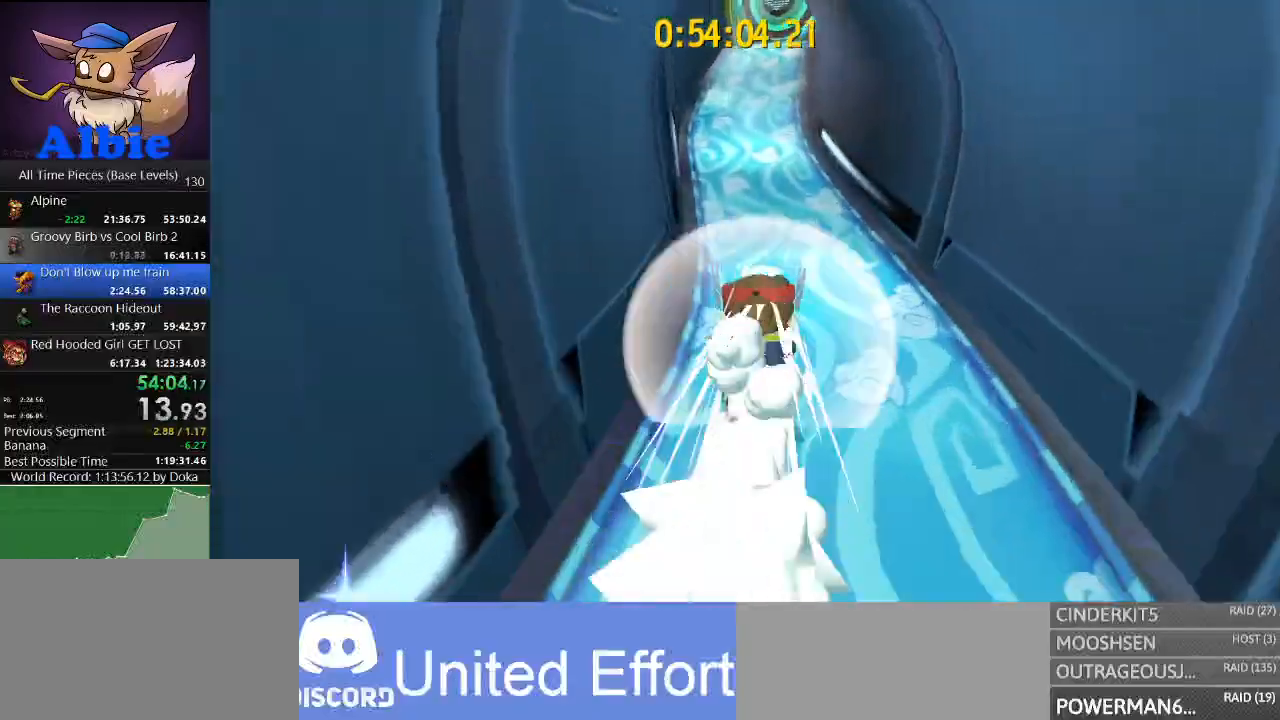
Gameplay with keyboard and mouse; each line is a JSON object with the keys and mouse buttons held at the frame after it. "events" lists presses ("down") and releases ("up") of "1", "2", "3", "4", "5", "a", "alt", "c", "caps_lock", "ctrl", "d", "e", "f", "g", "q", "r", "s", "shift", "space", "t", "tab", "v", "w", "x", "z", "mouse_left", "mouse_wheel" and "mouse_right" between this image and that frame as [ms after this image, input, new state], when the widget could be followed in between. "mouse_left", "mouse_wheel", "mouse_right" = the "left", "wheel", "right" buttons of the "mouse" list. No other keys are recorded. "wheel" means that the mouse wheel is clicked or scrolled. "mouse_move" is the direction in which the mouse moves at that frame (one of eight, or "still"), when it could be read.
{"keys": ["w"], "mouse": [], "mouse_move": "right", "events": [[33, "shift", "up"], [233, "shift", "down"], [367, "shift", "up"]]}
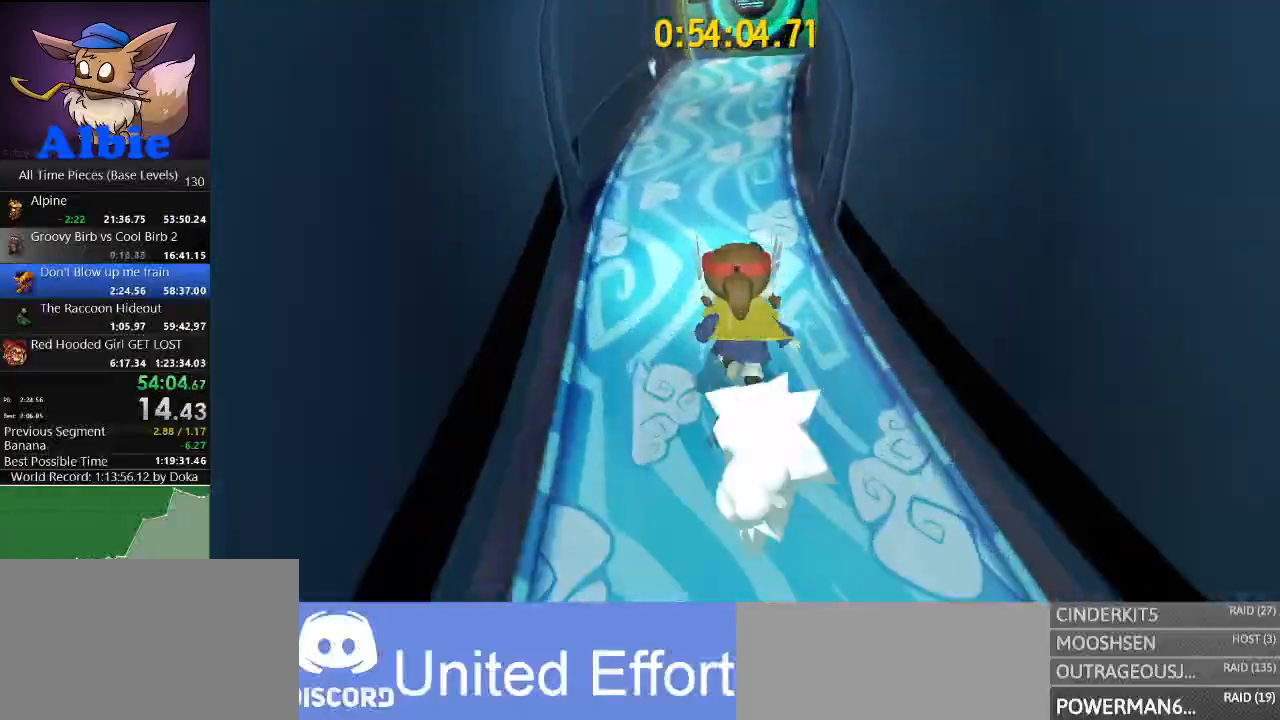
{"keys": ["w"], "mouse": [], "mouse_move": "still", "events": [[33, "shift", "down"], [133, "shift", "up"], [233, "shift", "down"], [333, "shift", "up"]]}
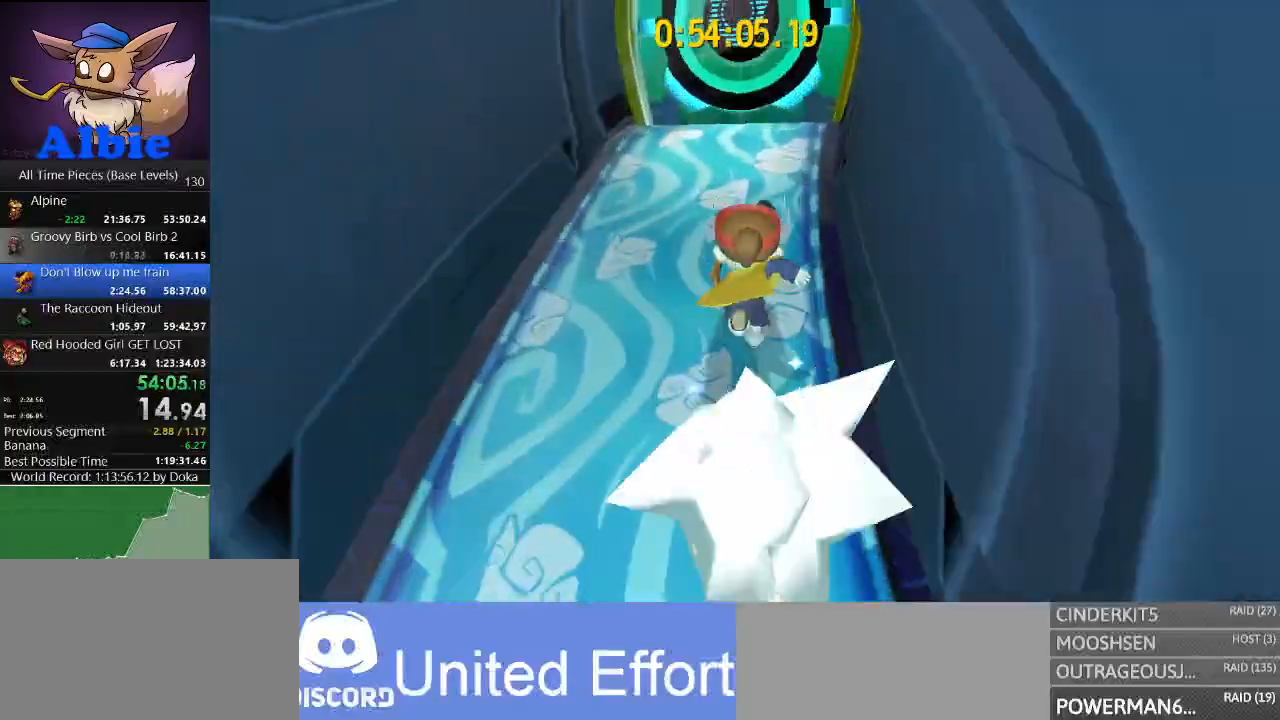
{"keys": ["w"], "mouse": [], "mouse_move": "left", "events": []}
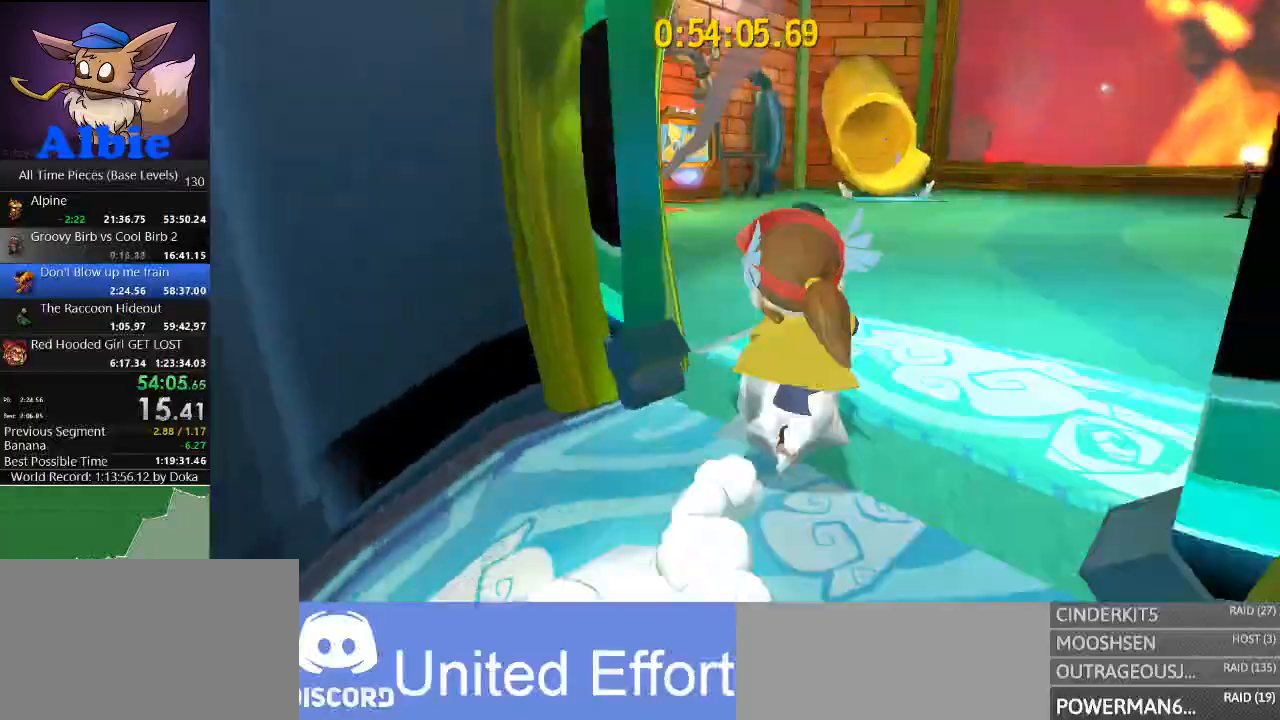
{"keys": ["w"], "mouse": [], "mouse_move": "still", "events": [[167, "shift", "down"], [333, "shift", "up"]]}
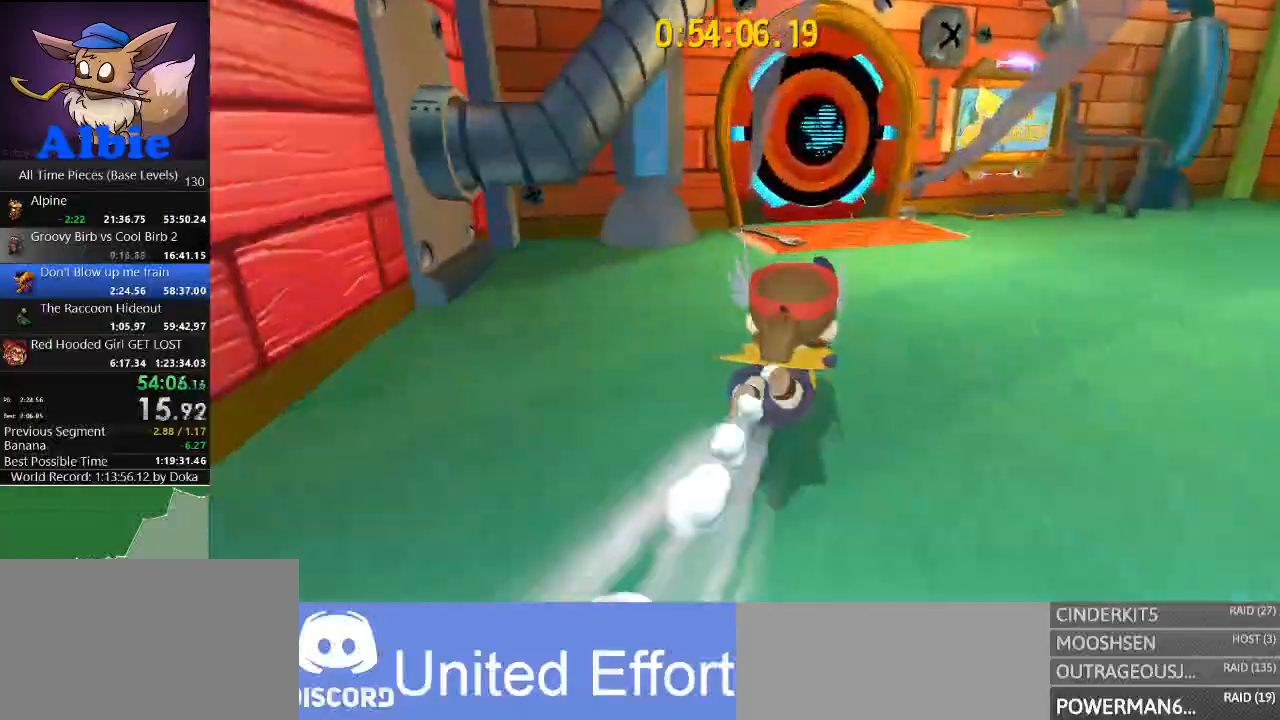
{"keys": ["a", "w"], "mouse": [], "mouse_move": "left", "events": [[133, "shift", "down"], [300, "shift", "up"], [333, "a", "down"]]}
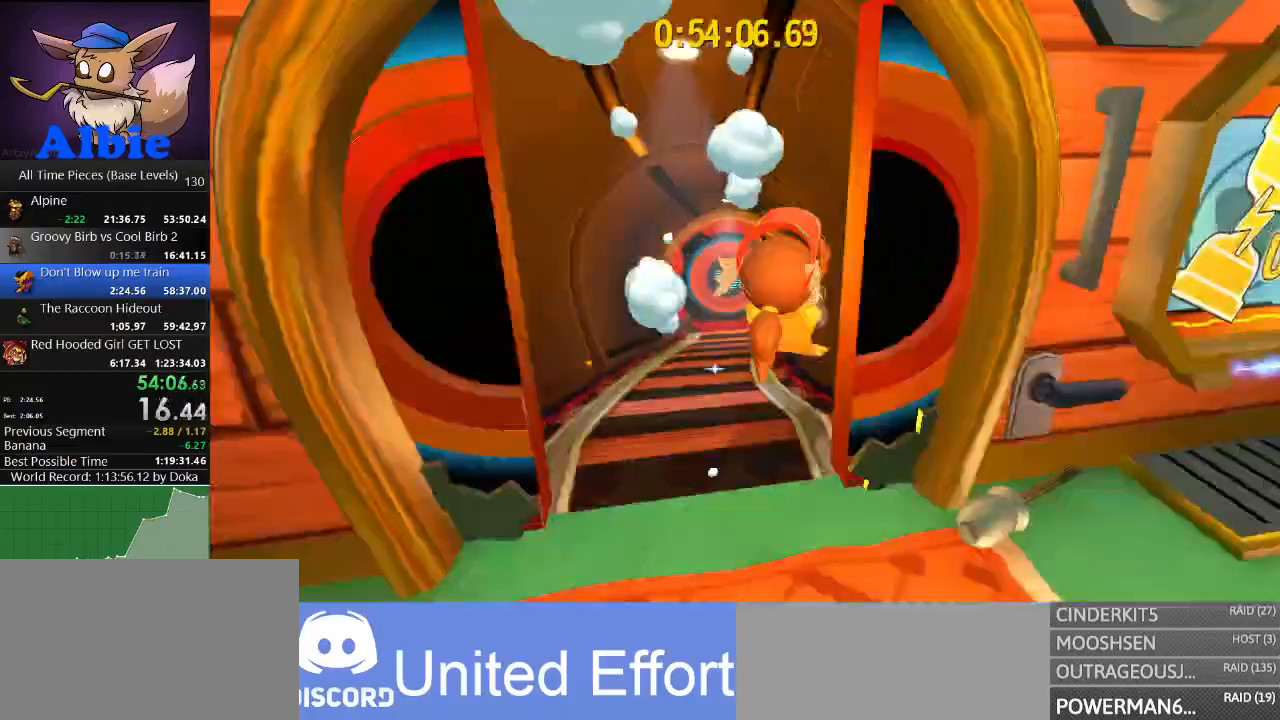
{"keys": ["w"], "mouse": [], "mouse_move": "still", "events": [[300, "a", "up"], [400, "a", "down"], [433, "a", "up"]]}
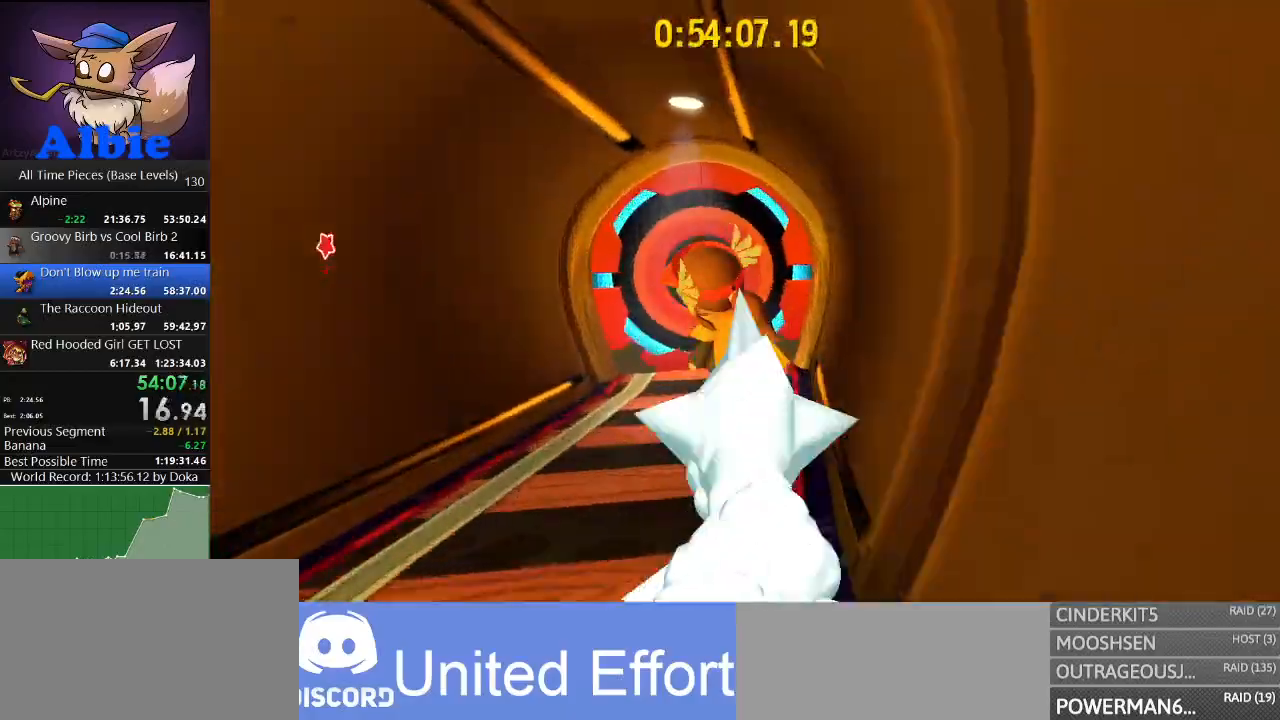
{"keys": ["w"], "mouse": [], "mouse_move": "still", "events": [[33, "a", "down"], [100, "a", "up"]]}
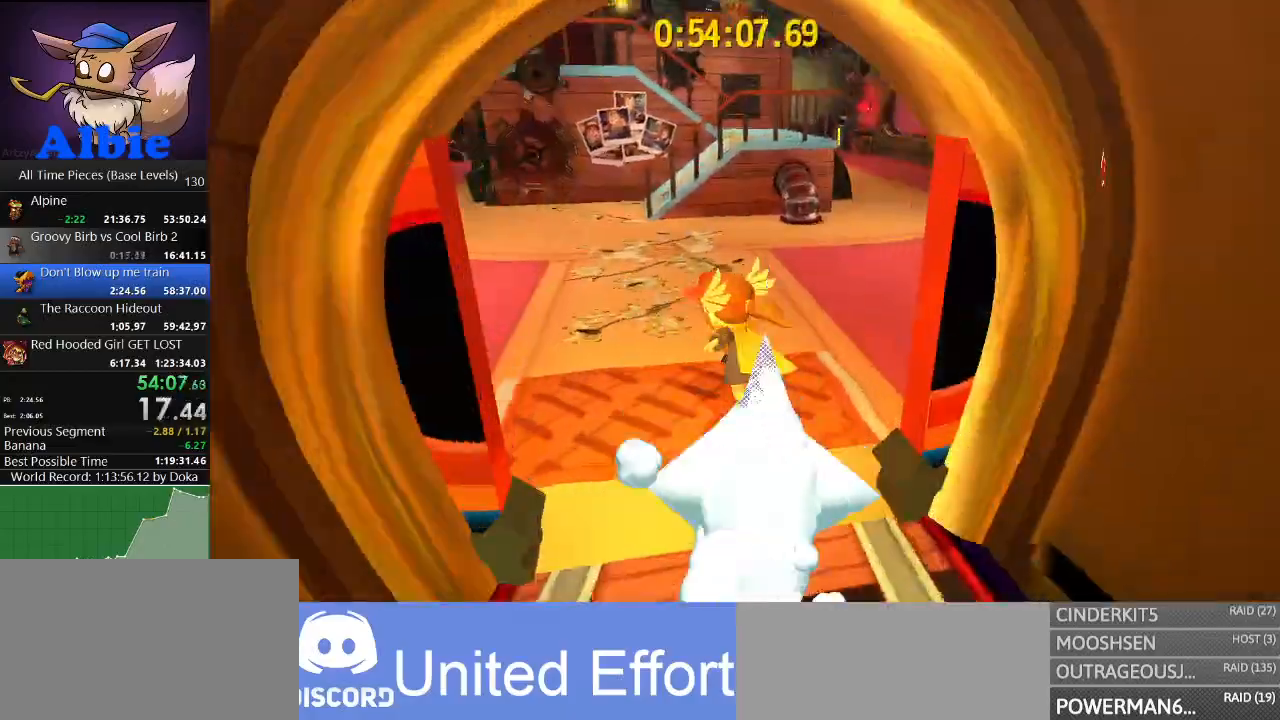
{"keys": ["space", "w"], "mouse": [], "mouse_move": "still", "events": [[300, "space", "down"]]}
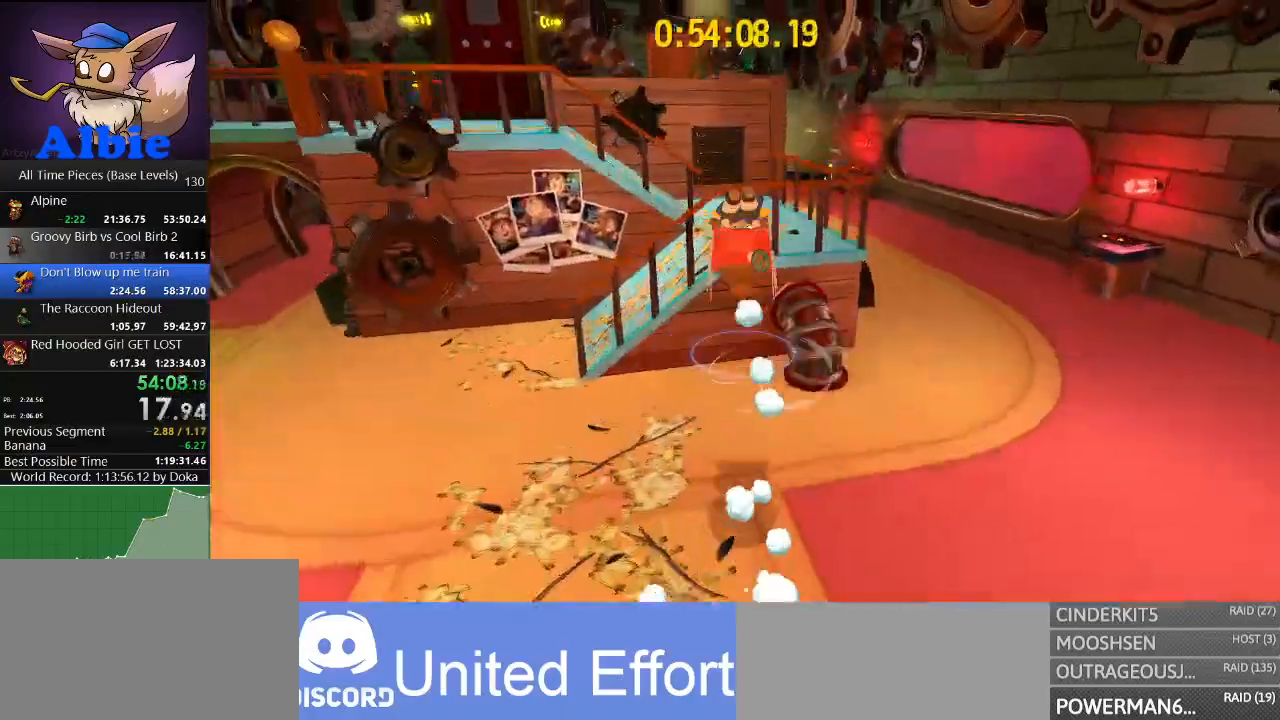
{"keys": ["shift", "space", "w"], "mouse": [], "mouse_move": "still", "events": [[167, "space", "up"], [333, "space", "down"], [500, "shift", "down"]]}
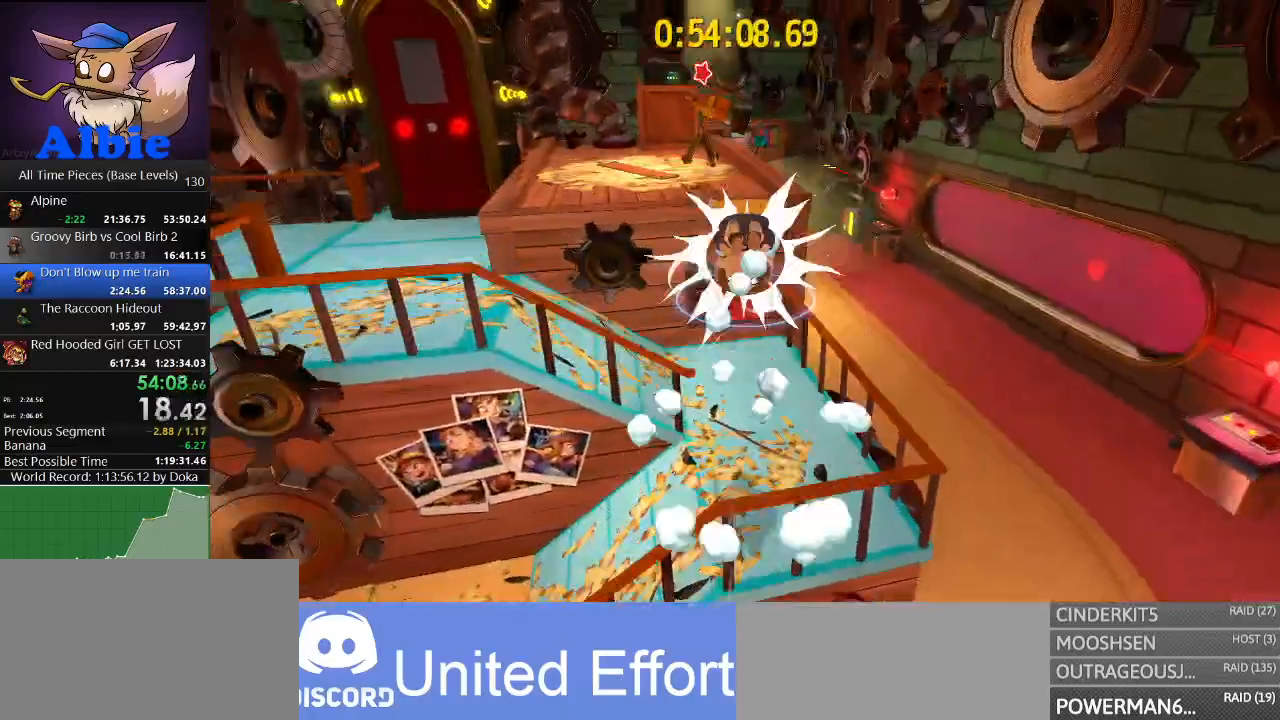
{"keys": ["w"], "mouse": [], "mouse_move": "still", "events": [[33, "space", "up"], [133, "shift", "up"], [367, "a", "down"], [500, "a", "up"]]}
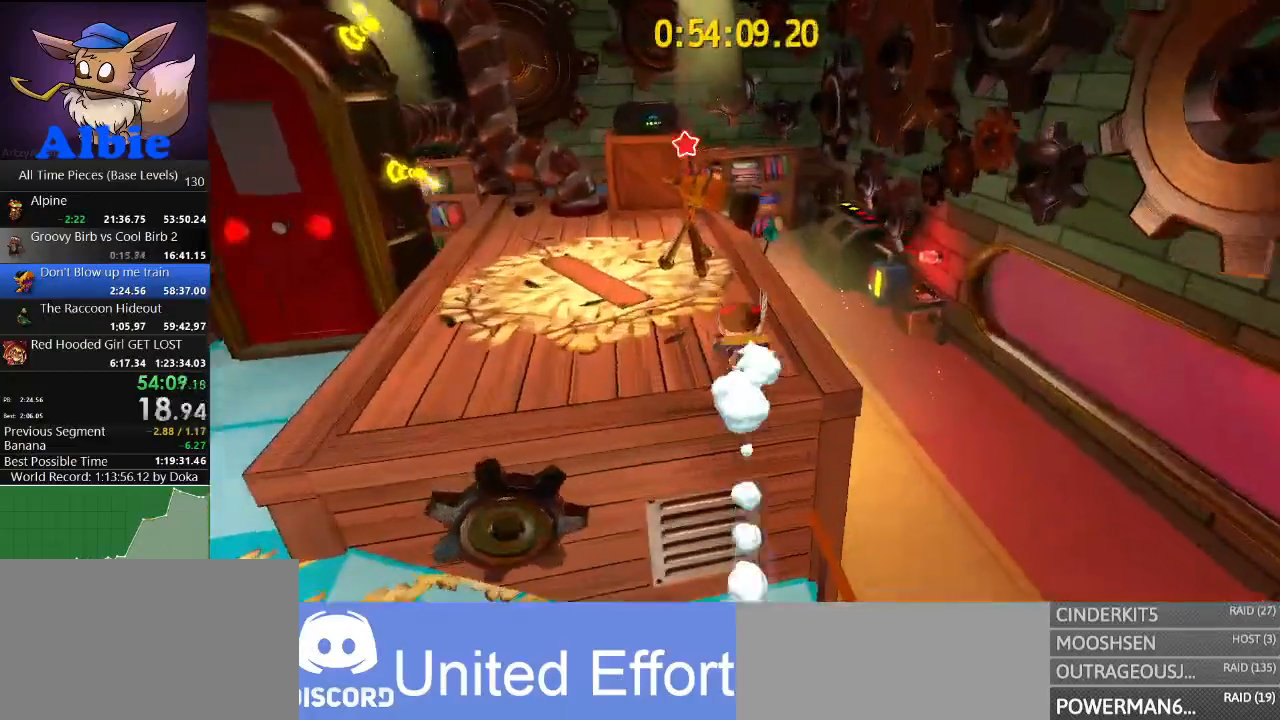
{"keys": [], "mouse": [], "mouse_move": "still", "events": [[33, "e", "down"], [100, "e", "up"], [200, "e", "down"], [233, "e", "up"], [333, "e", "down"], [400, "w", "up"], [433, "e", "up"]]}
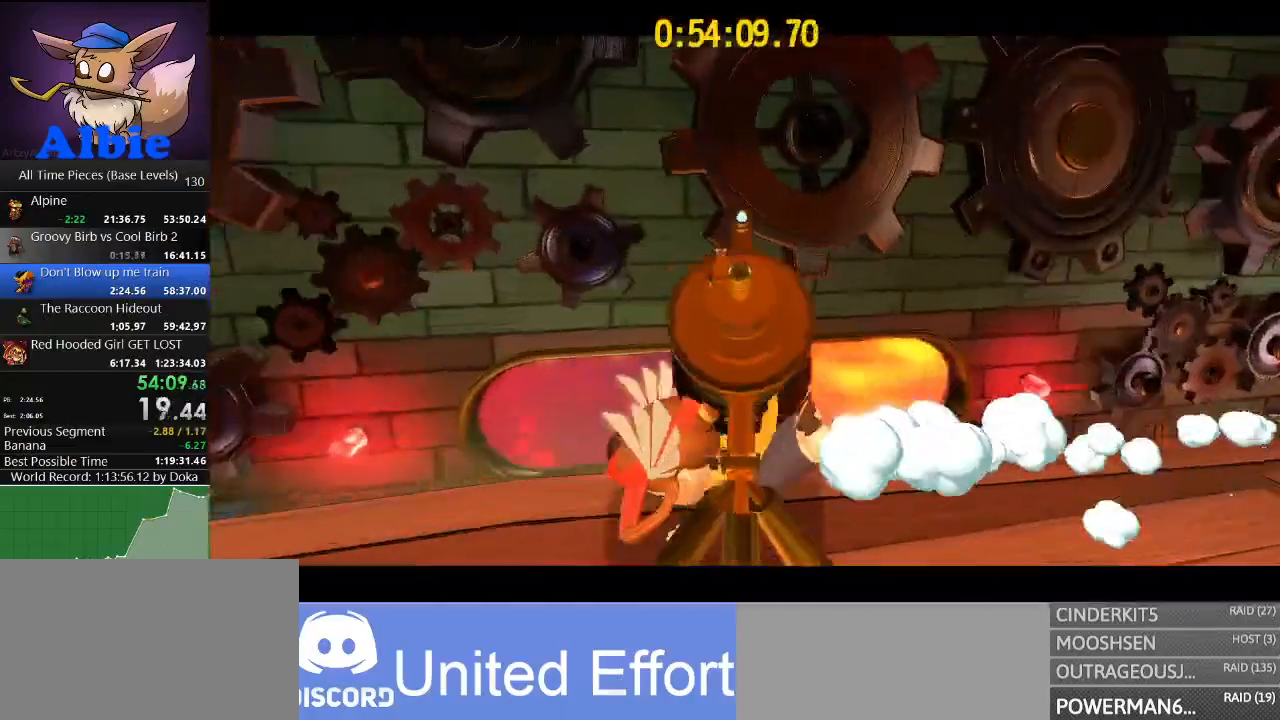
{"keys": [], "mouse": [], "mouse_move": "still", "events": [[33, "e", "down"], [67, "e", "up"]]}
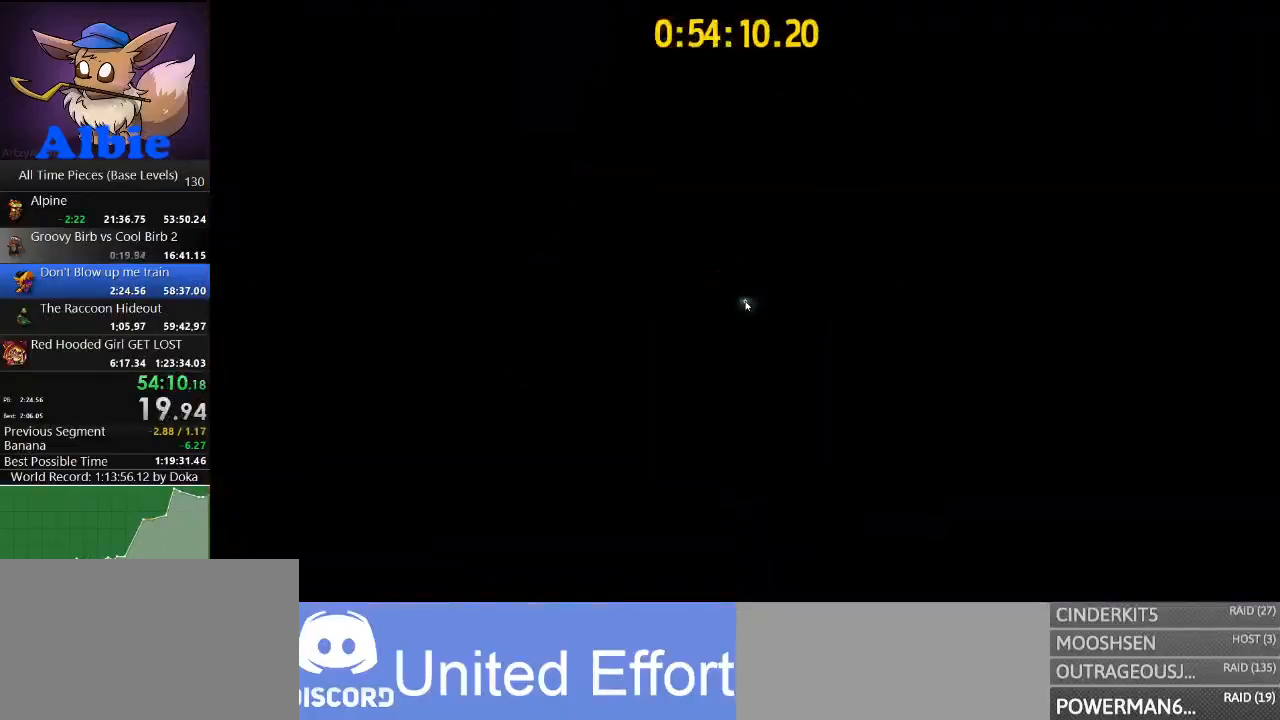
{"keys": [], "mouse": [], "mouse_move": "left", "events": []}
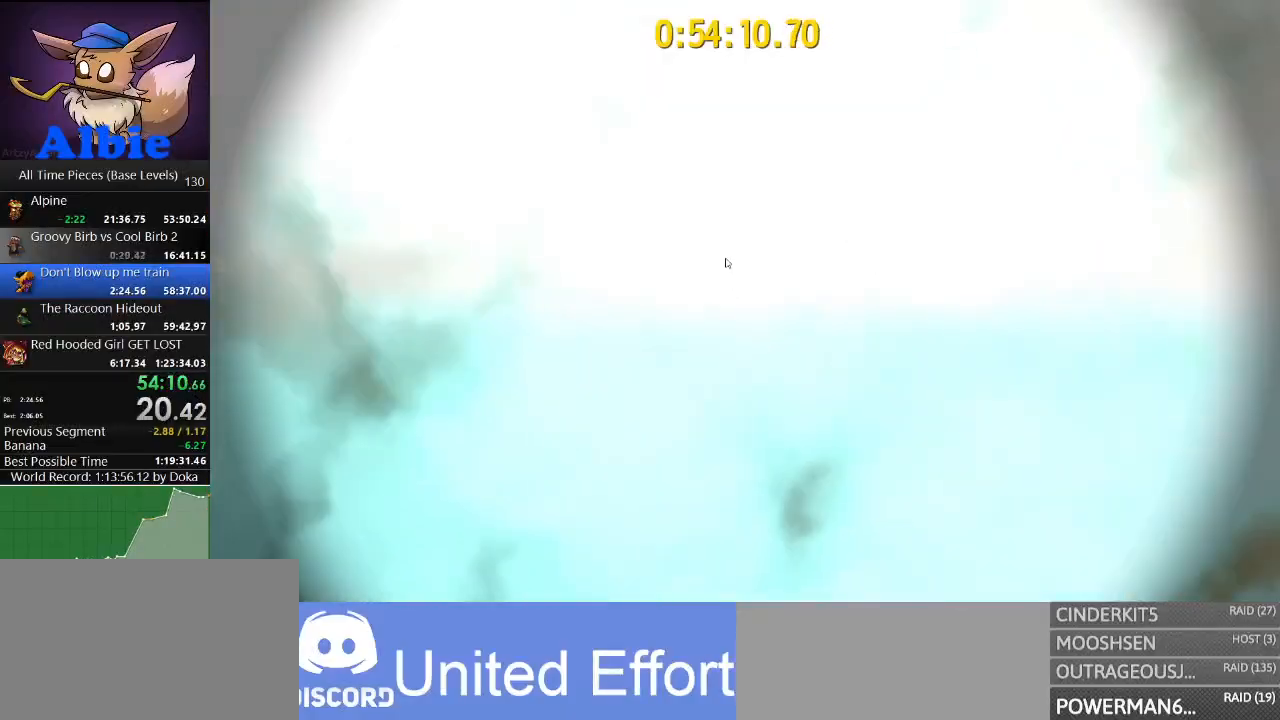
{"keys": [], "mouse": ["left"], "mouse_move": "still", "events": [[467, "mouse_left", "down"]]}
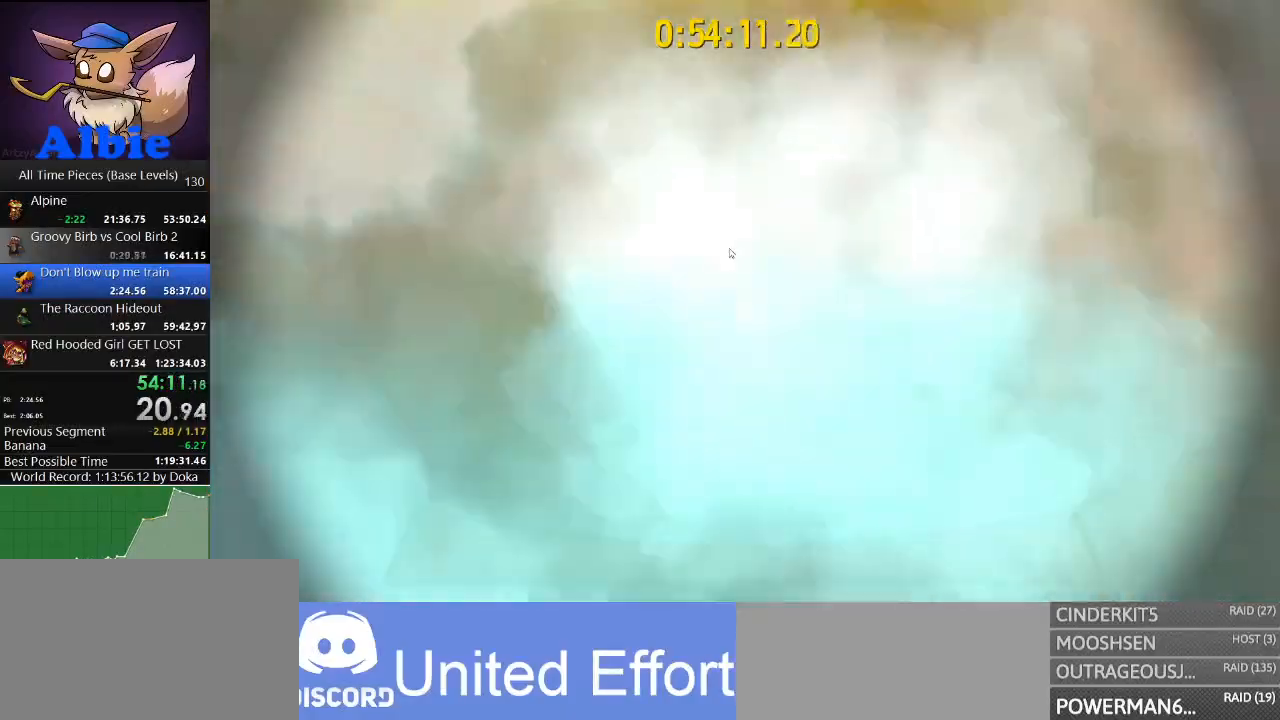
{"keys": [], "mouse": ["left"], "mouse_move": "still", "events": []}
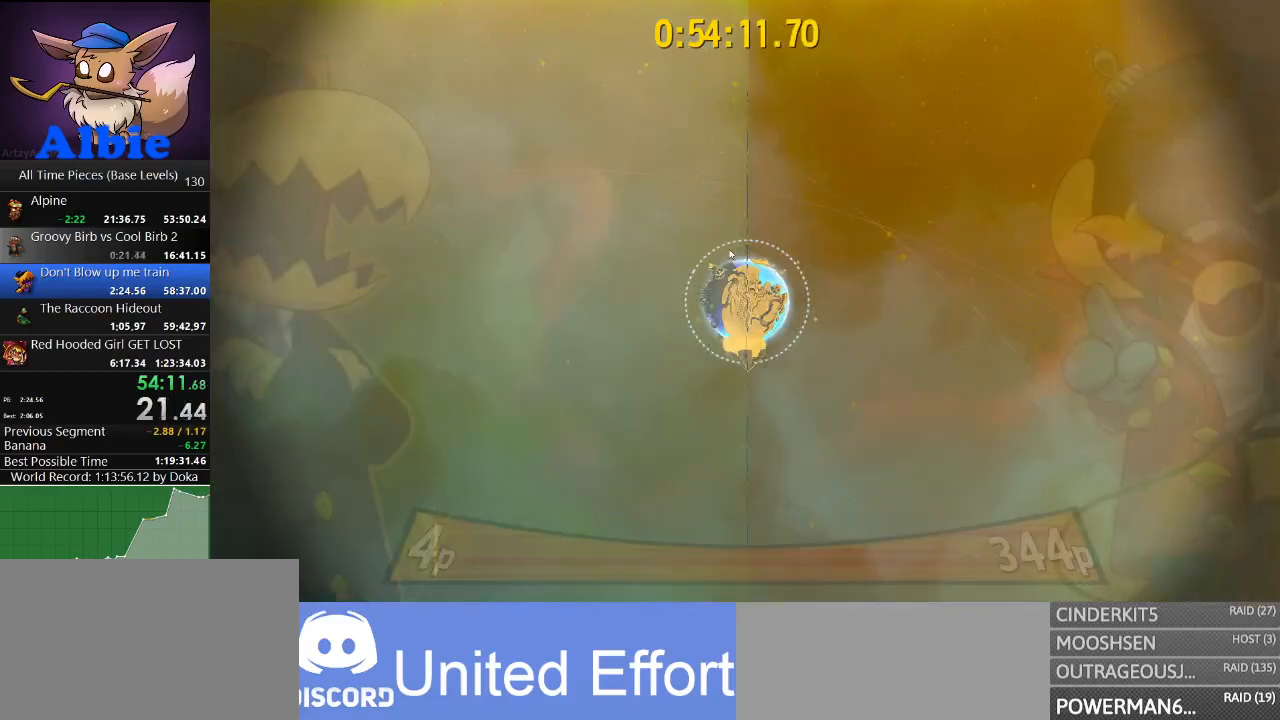
{"keys": [], "mouse": ["left"], "mouse_move": "down-left", "events": []}
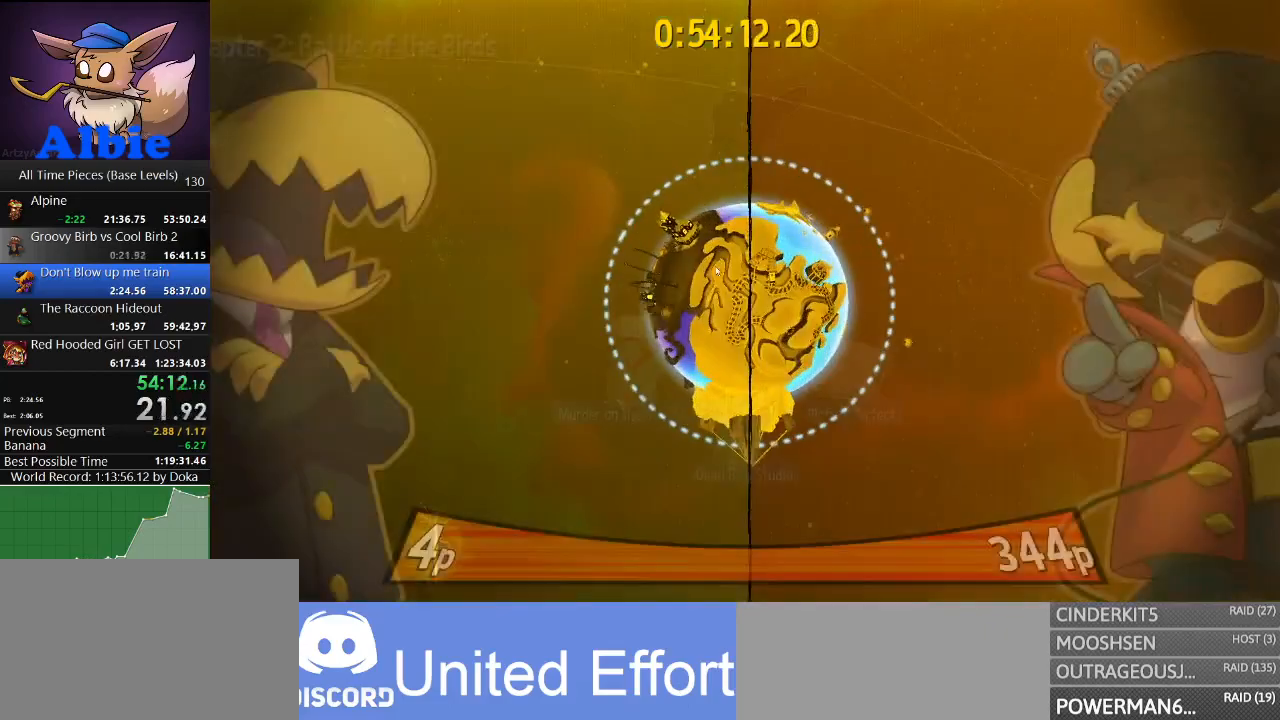
{"keys": [], "mouse": ["left"], "mouse_move": "left", "events": []}
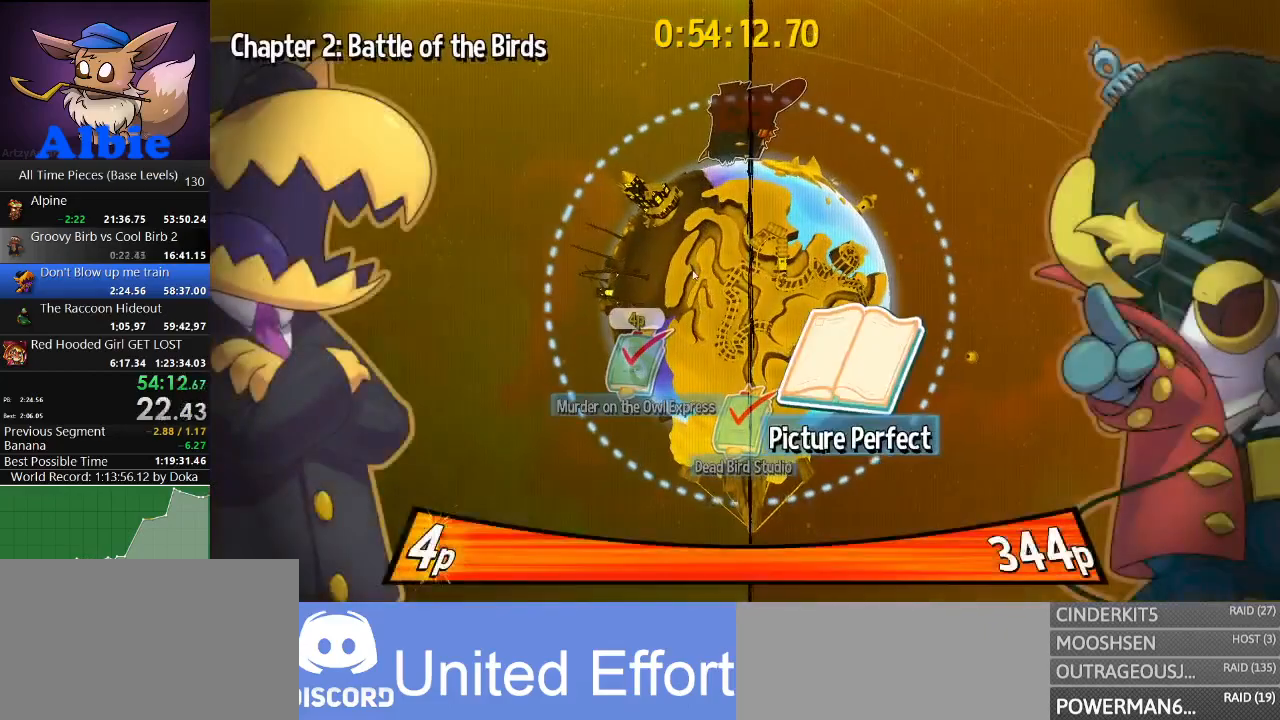
{"keys": [], "mouse": ["left"], "mouse_move": "still", "events": []}
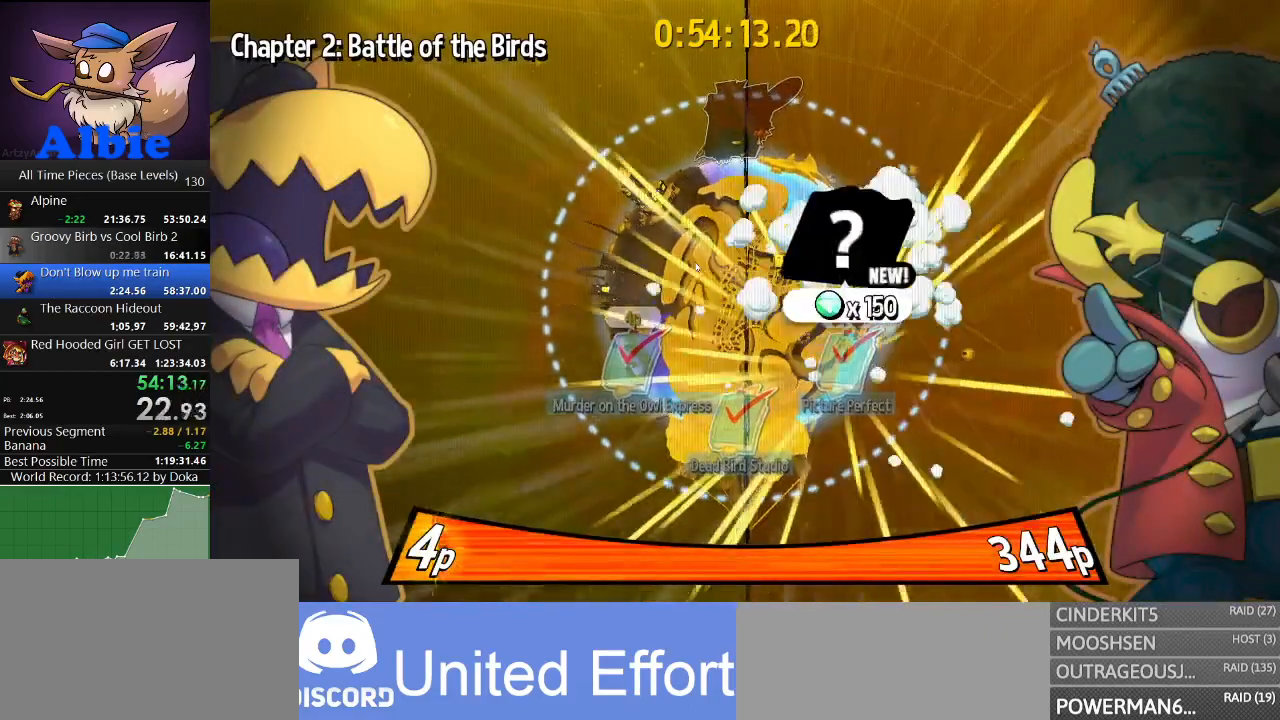
{"keys": [], "mouse": ["left"], "mouse_move": "still", "events": []}
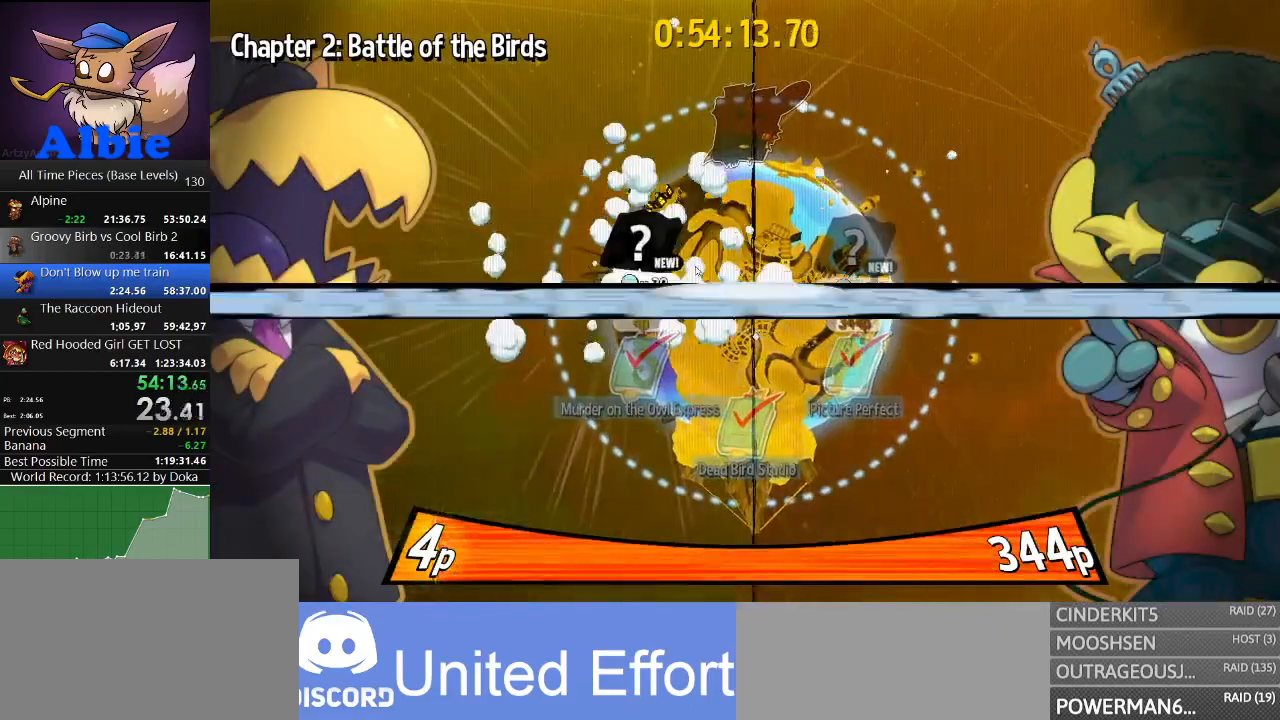
{"keys": [], "mouse": ["left"], "mouse_move": "still", "events": []}
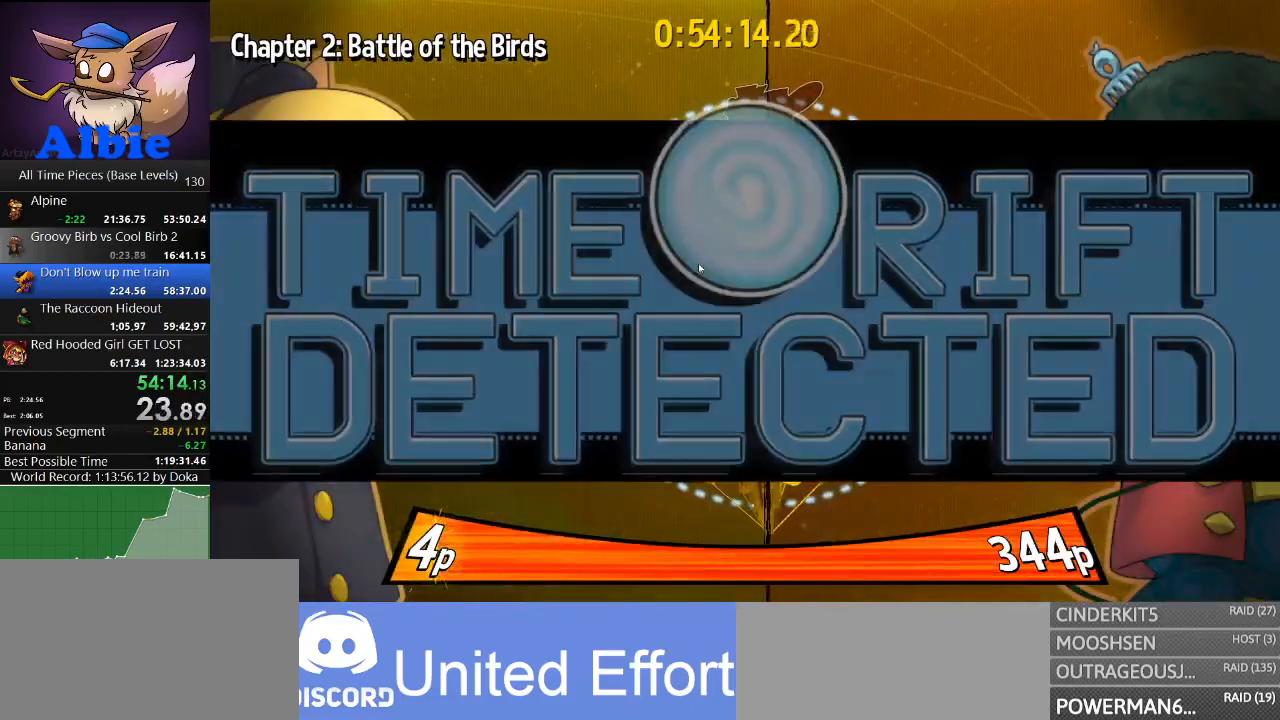
{"keys": [], "mouse": ["left"], "mouse_move": "still", "events": []}
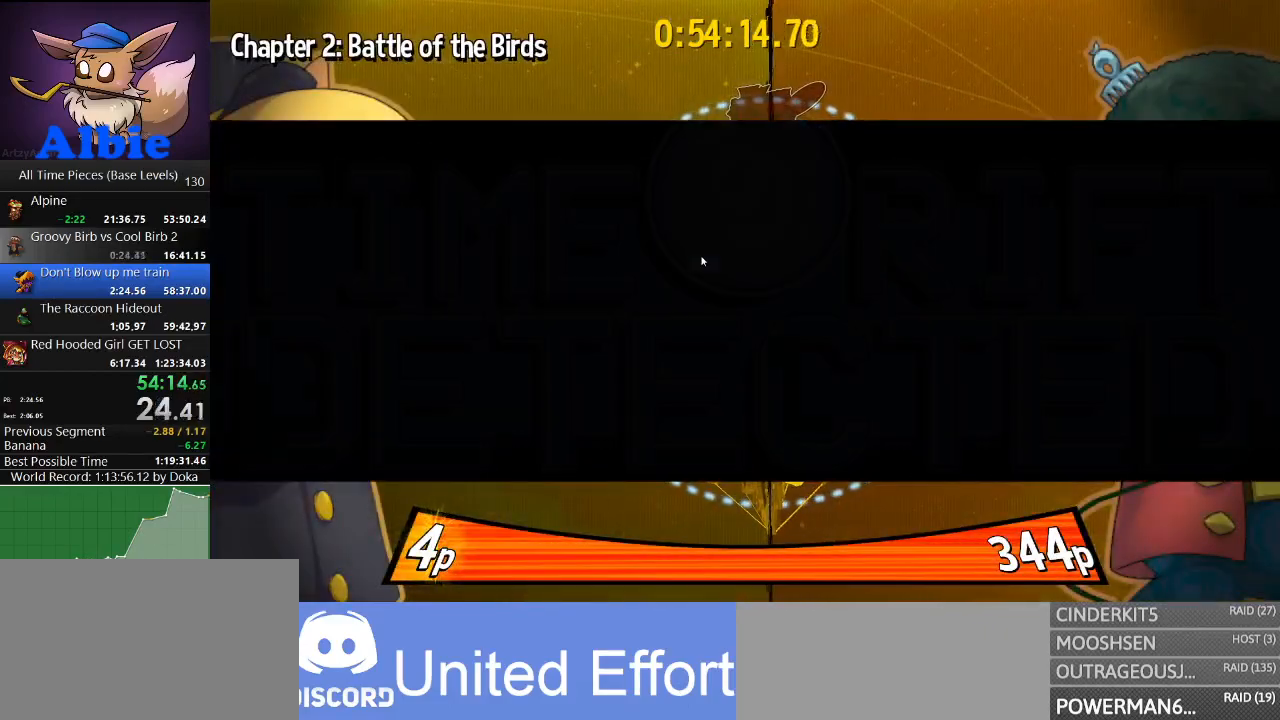
{"keys": [], "mouse": ["left"], "mouse_move": "still", "events": []}
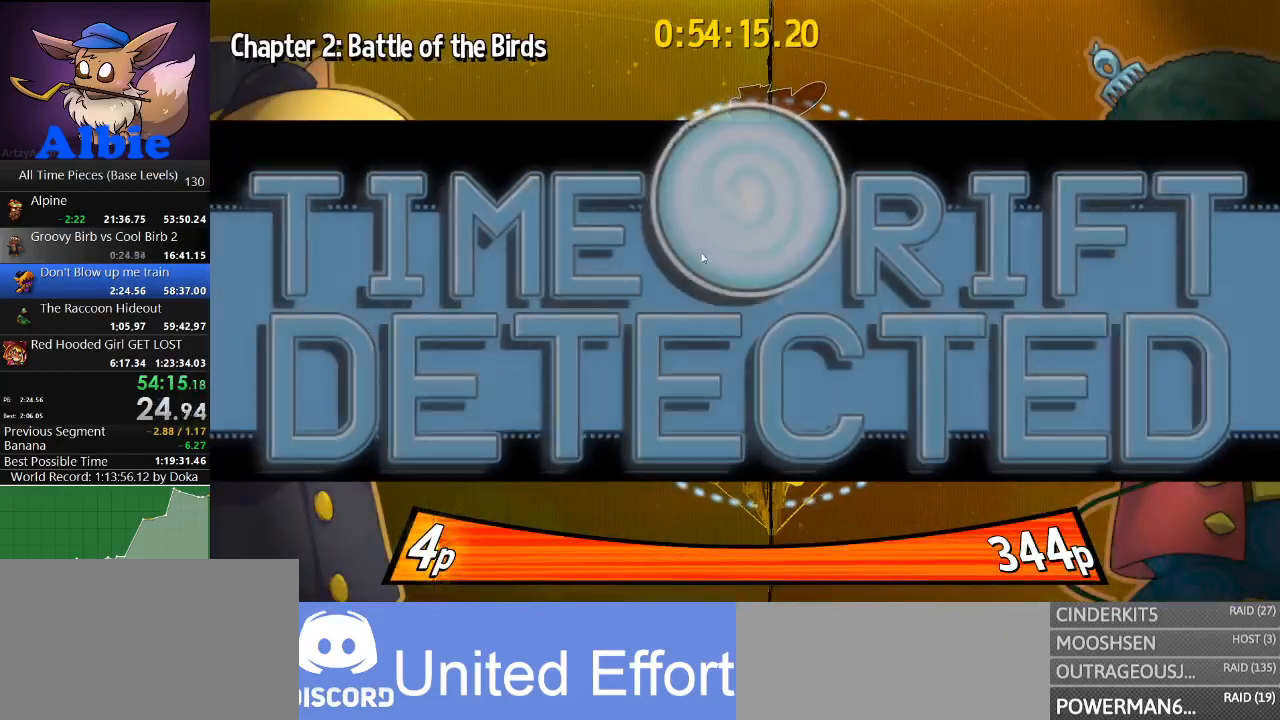
{"keys": [], "mouse": ["left"], "mouse_move": "still", "events": []}